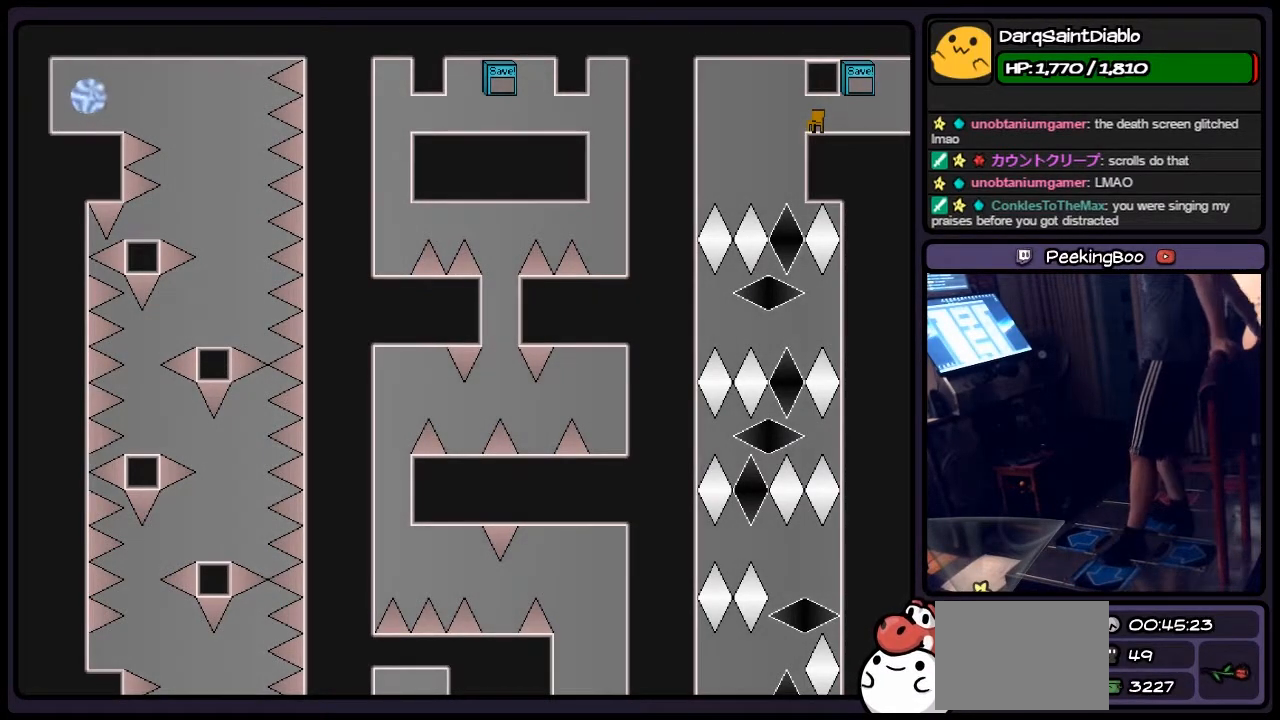
Gameplay with keyboard; each line is a JSON object with the keys held at the frame after it. "events" lists presses ("down") and releases ("up") of "down", "left", "p", "q", "r", "right", "s", "shift", "up" and "z" between this image and that frame as [ms after this image, input, new state], when the widget could be followed in between. No other keys are recorded. Mouse input is not recorded.
{"keys": [], "events": [[233, "left", "down"], [400, "left", "up"]]}
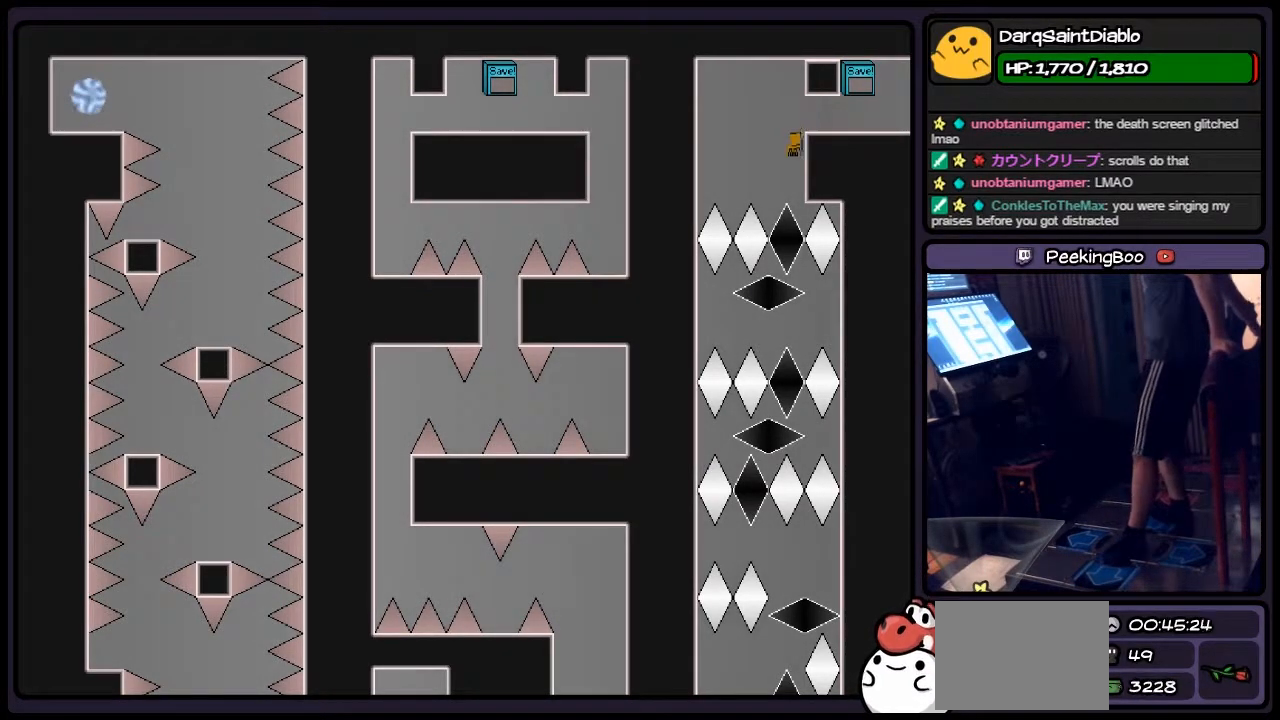
{"keys": [], "events": []}
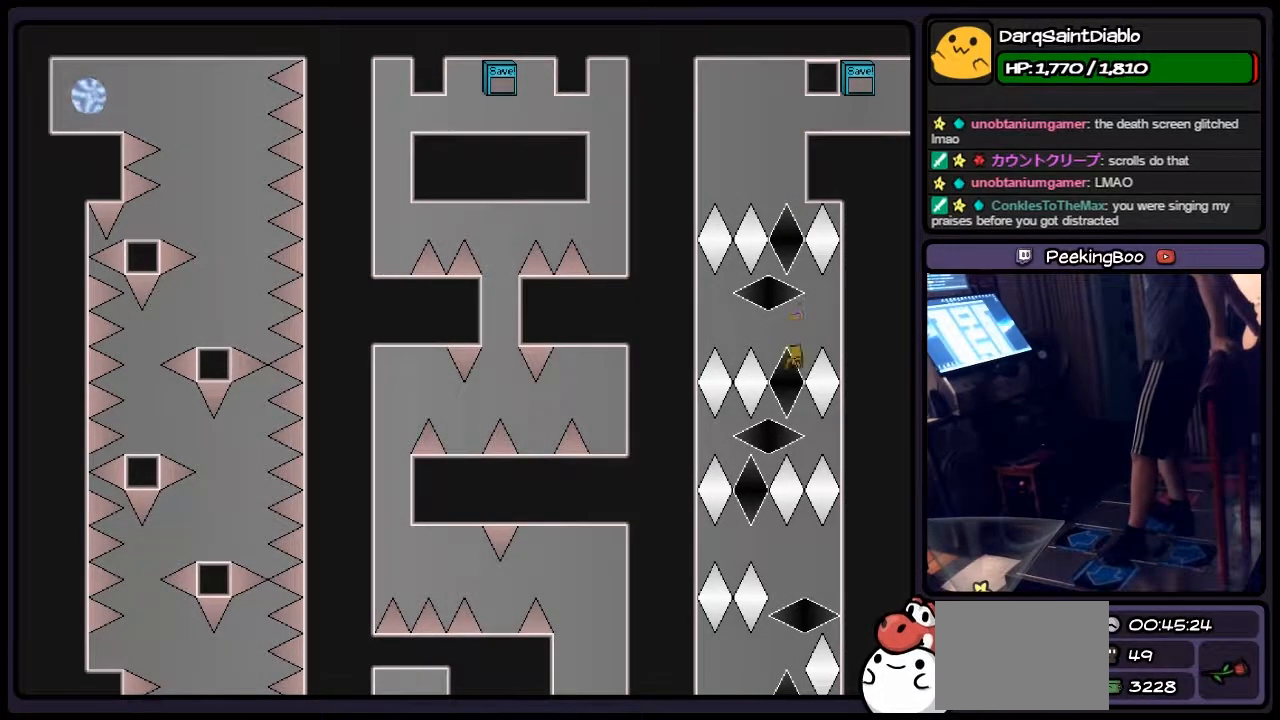
{"keys": ["left", "right"], "events": [[67, "left", "down"], [317, "right", "down"]]}
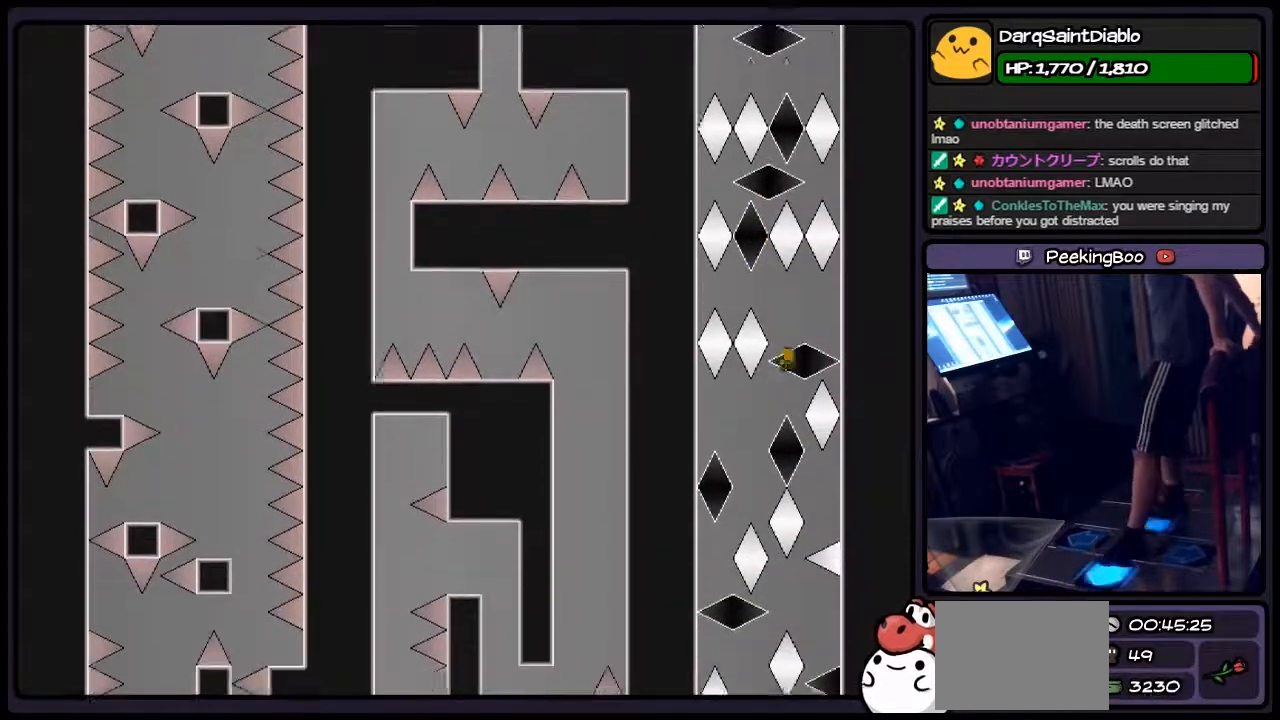
{"keys": [], "events": [[67, "left", "up"], [100, "left", "down"], [233, "right", "up"], [433, "left", "up"]]}
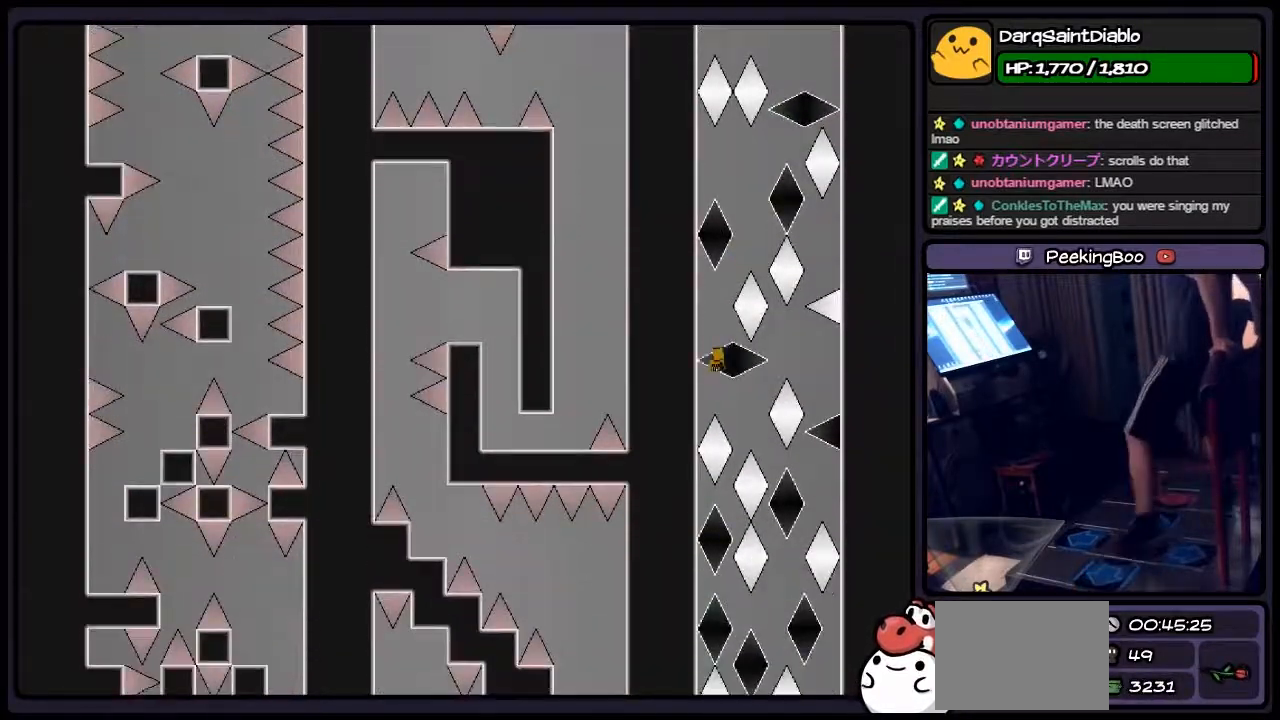
{"keys": ["right", "shift"], "events": [[150, "right", "down"], [350, "shift", "down"]]}
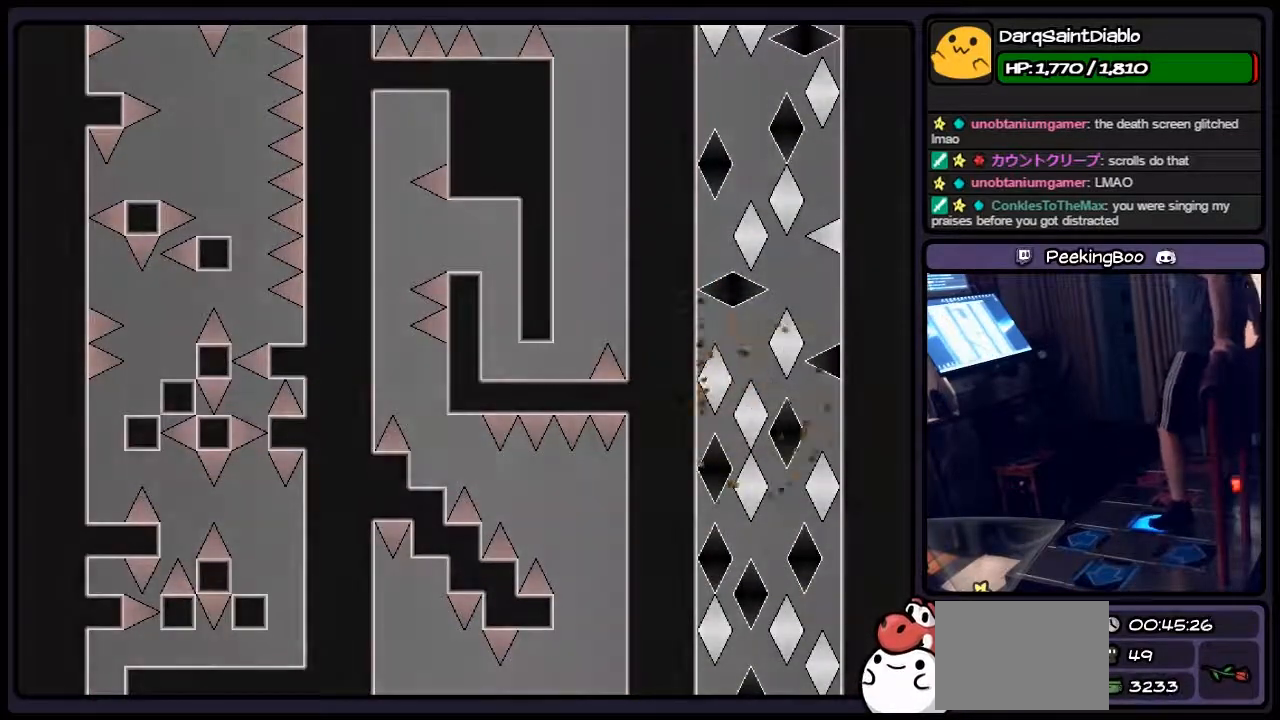
{"keys": [], "events": [[100, "shift", "up"], [350, "right", "up"]]}
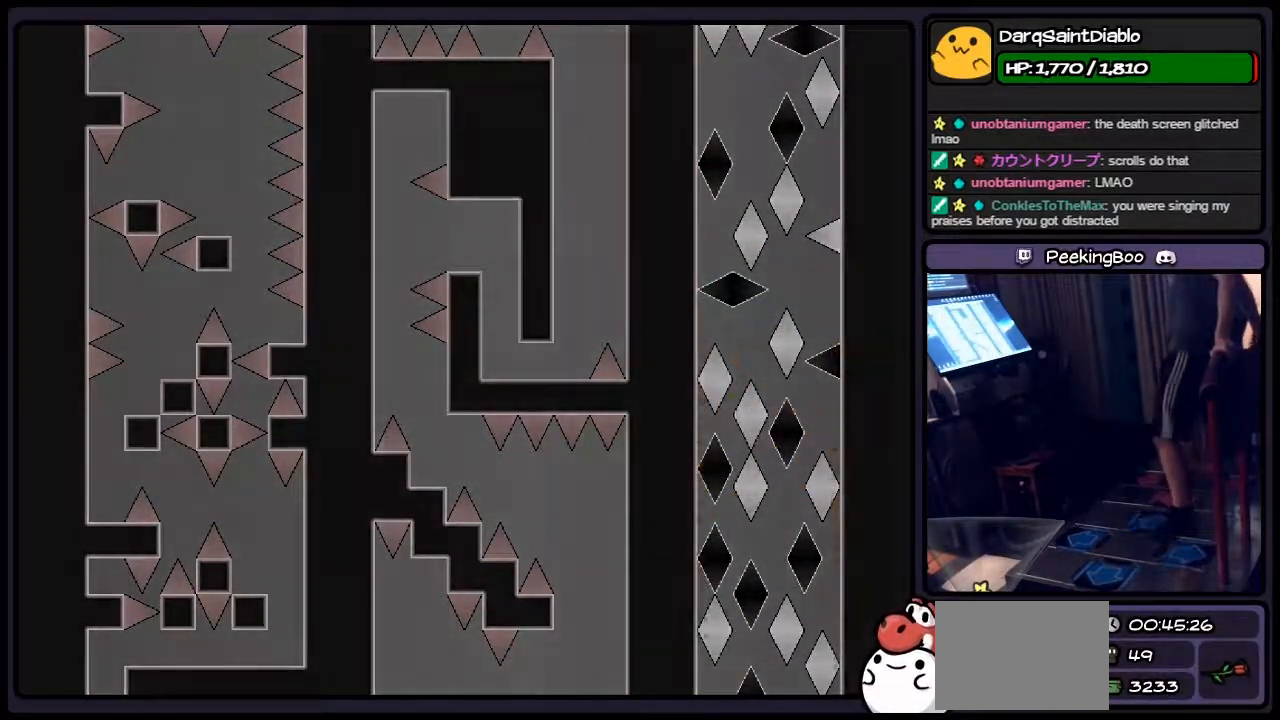
{"keys": ["left", "r"], "events": [[100, "r", "down"], [433, "left", "down"]]}
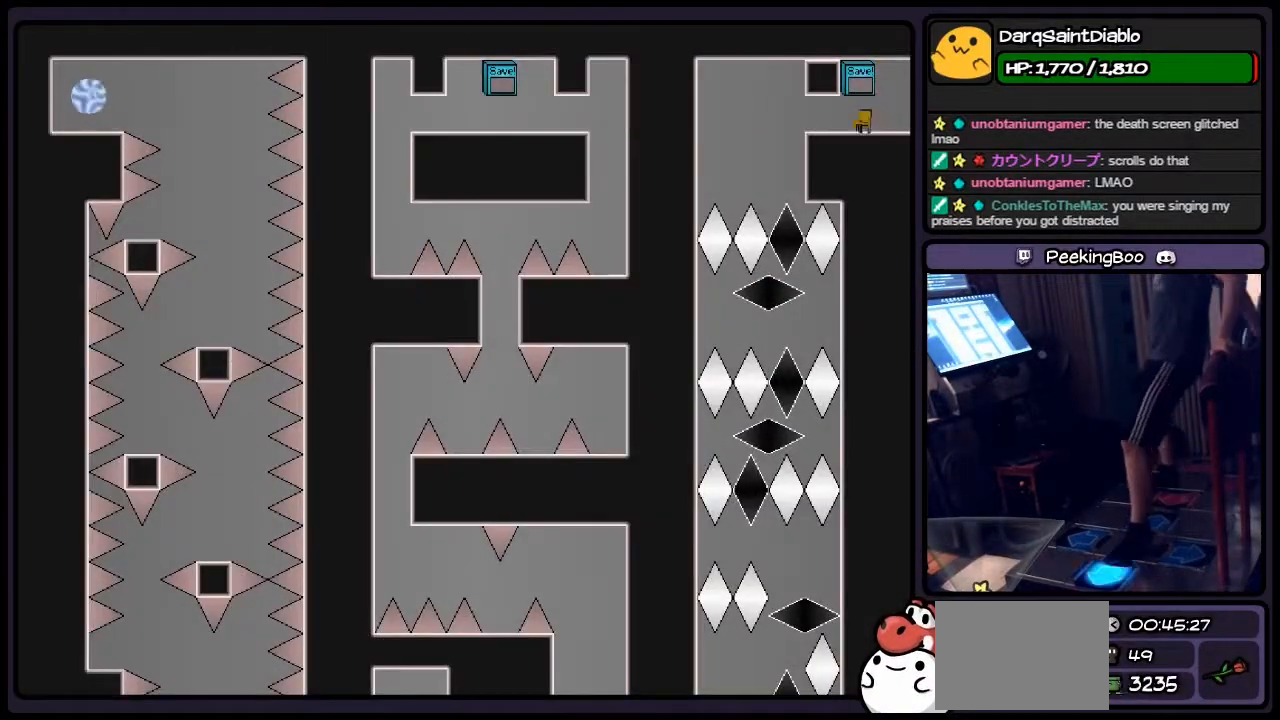
{"keys": [], "events": [[150, "r", "up"], [483, "left", "up"]]}
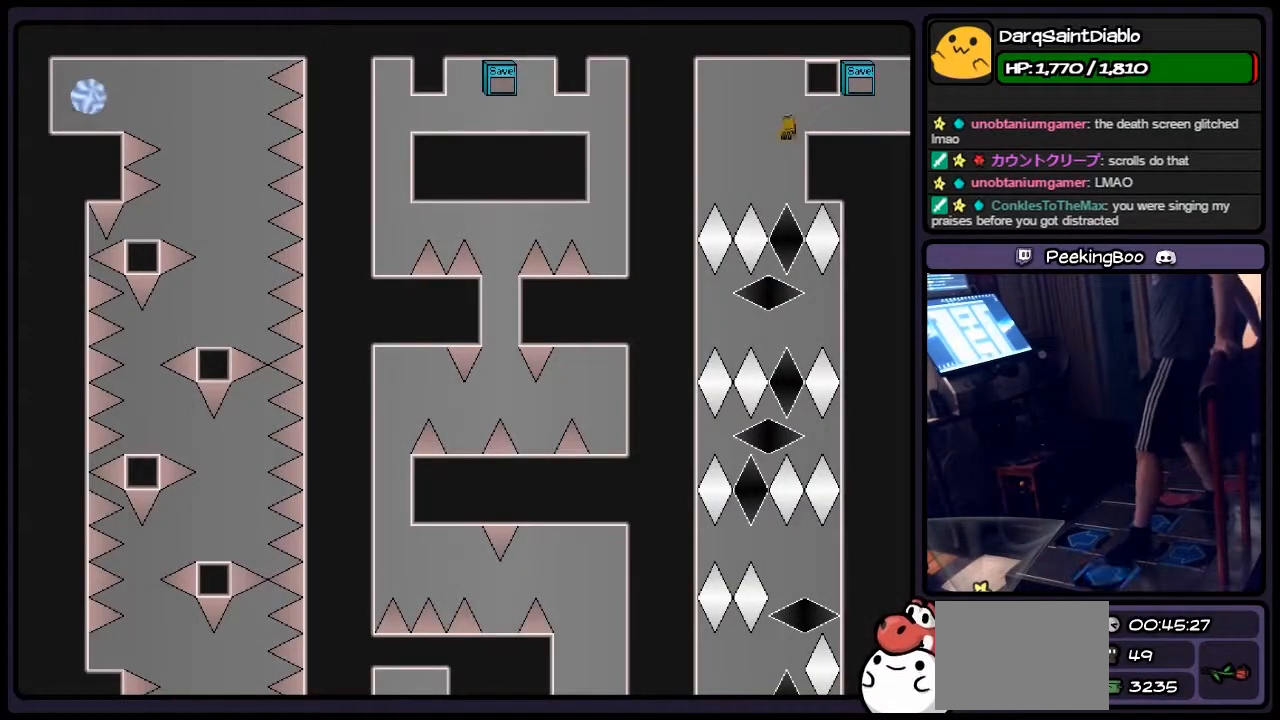
{"keys": [], "events": []}
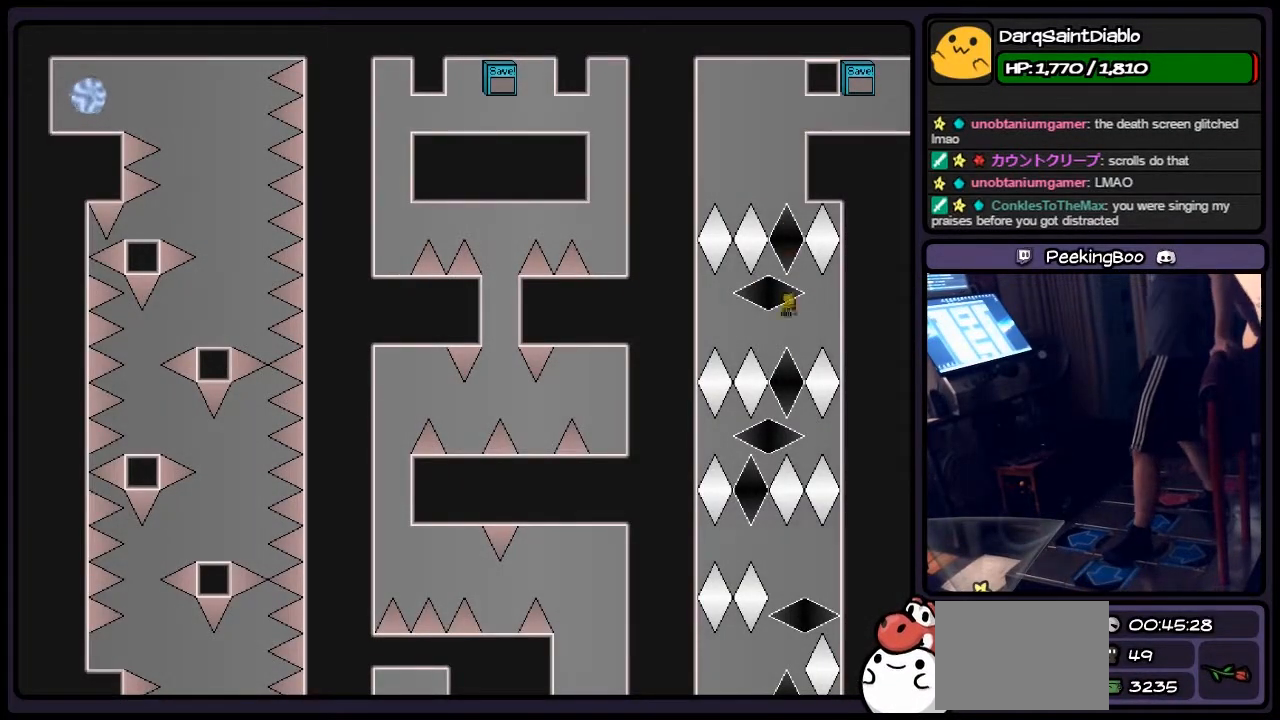
{"keys": ["left", "right"], "events": [[67, "left", "down"], [400, "right", "down"]]}
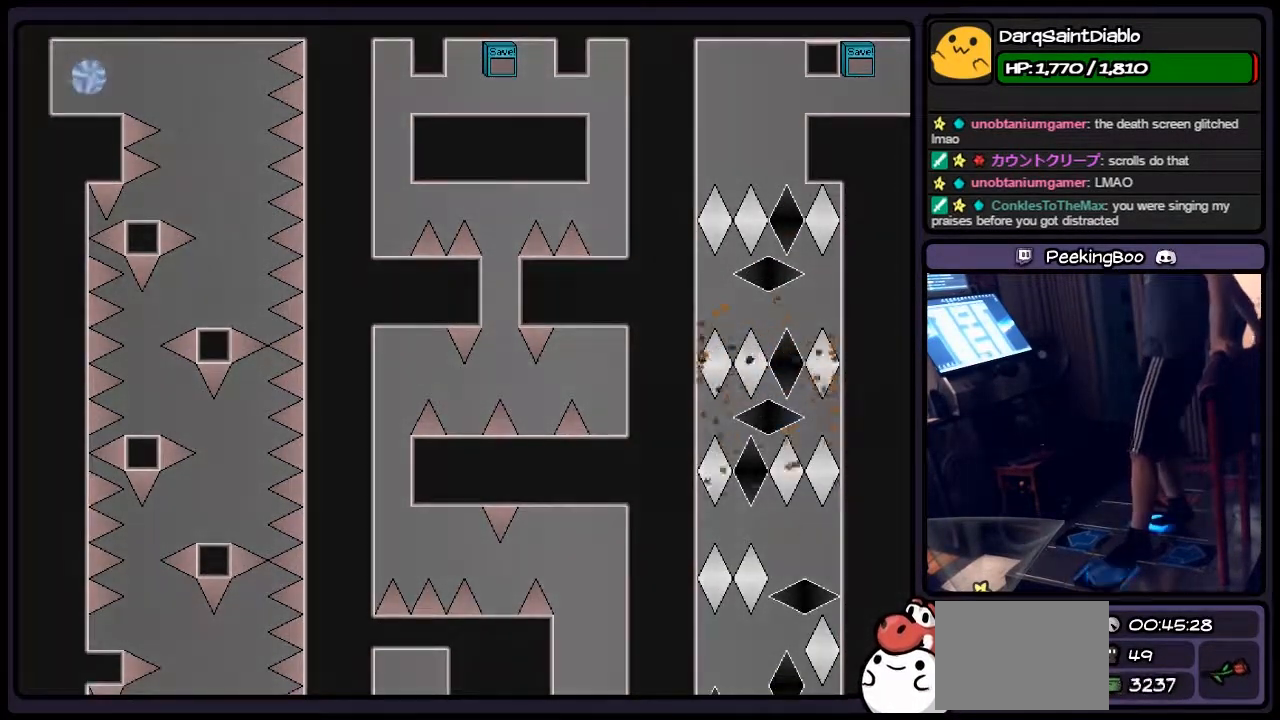
{"keys": [], "events": [[100, "left", "up"], [350, "right", "up"]]}
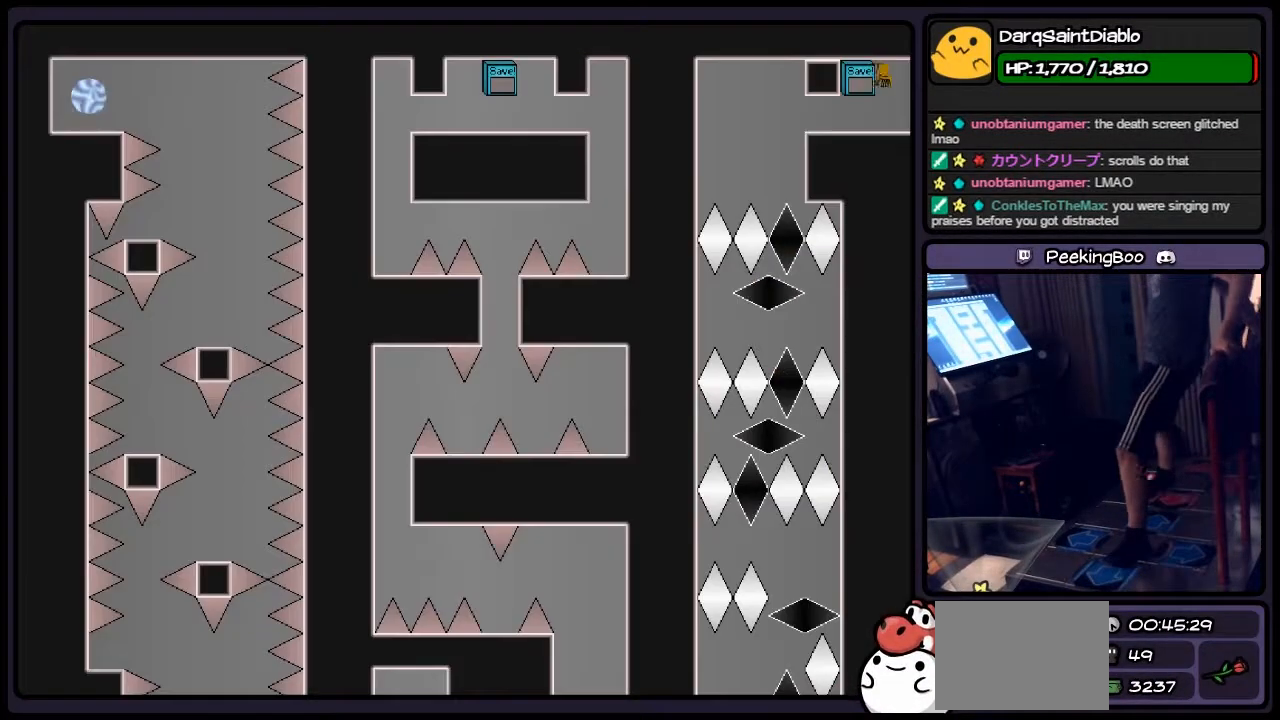
{"keys": ["left"], "events": [[17, "r", "down"], [233, "left", "down"], [350, "r", "up"]]}
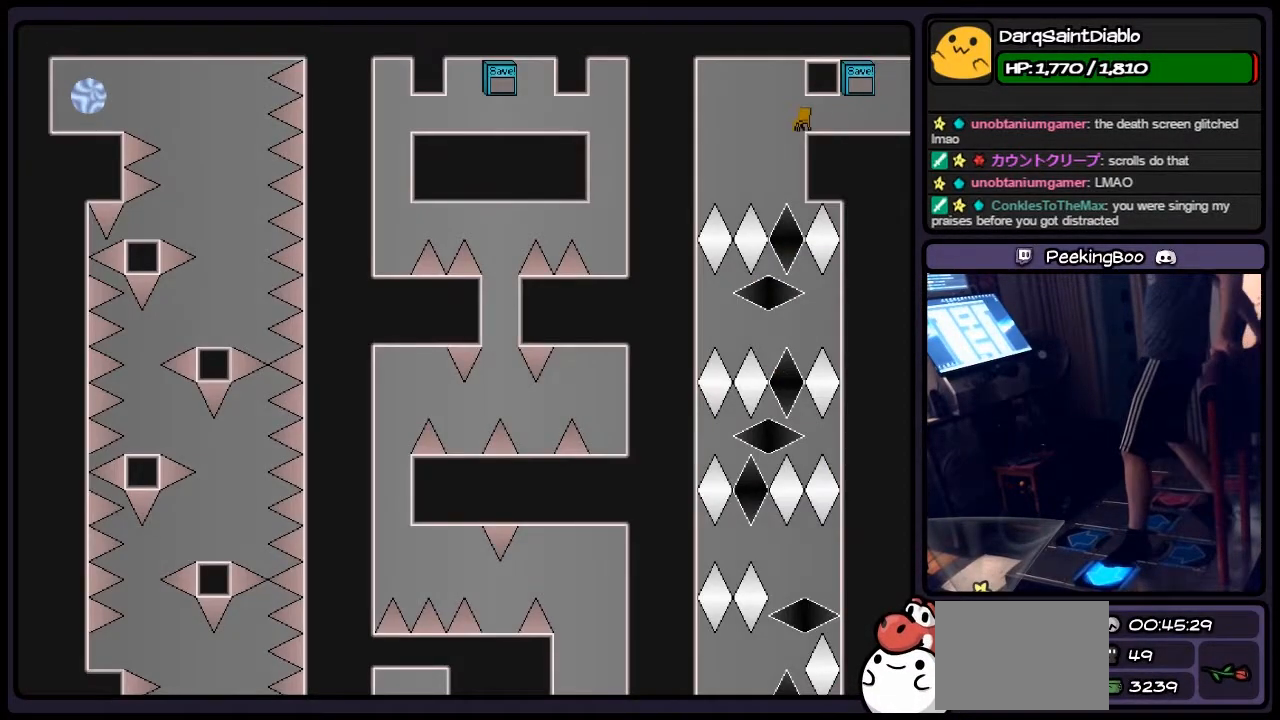
{"keys": [], "events": [[100, "left", "up"]]}
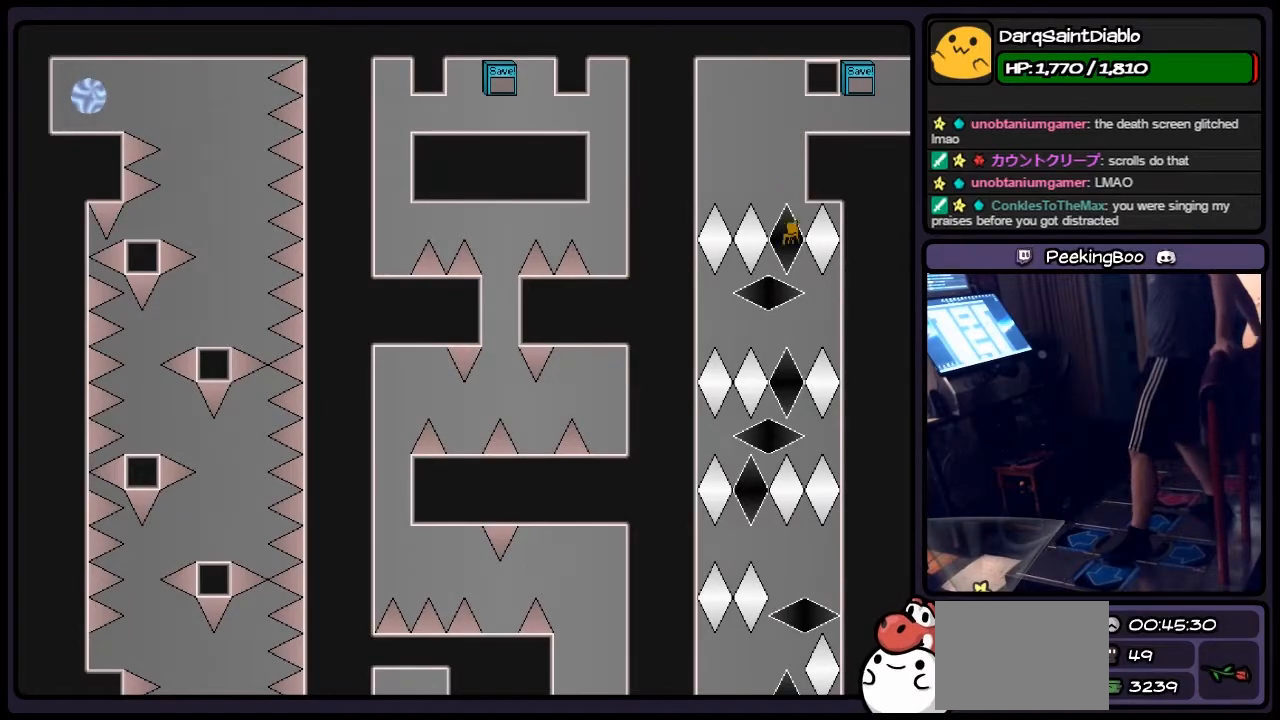
{"keys": ["left", "right"], "events": [[233, "left", "down"], [483, "right", "down"]]}
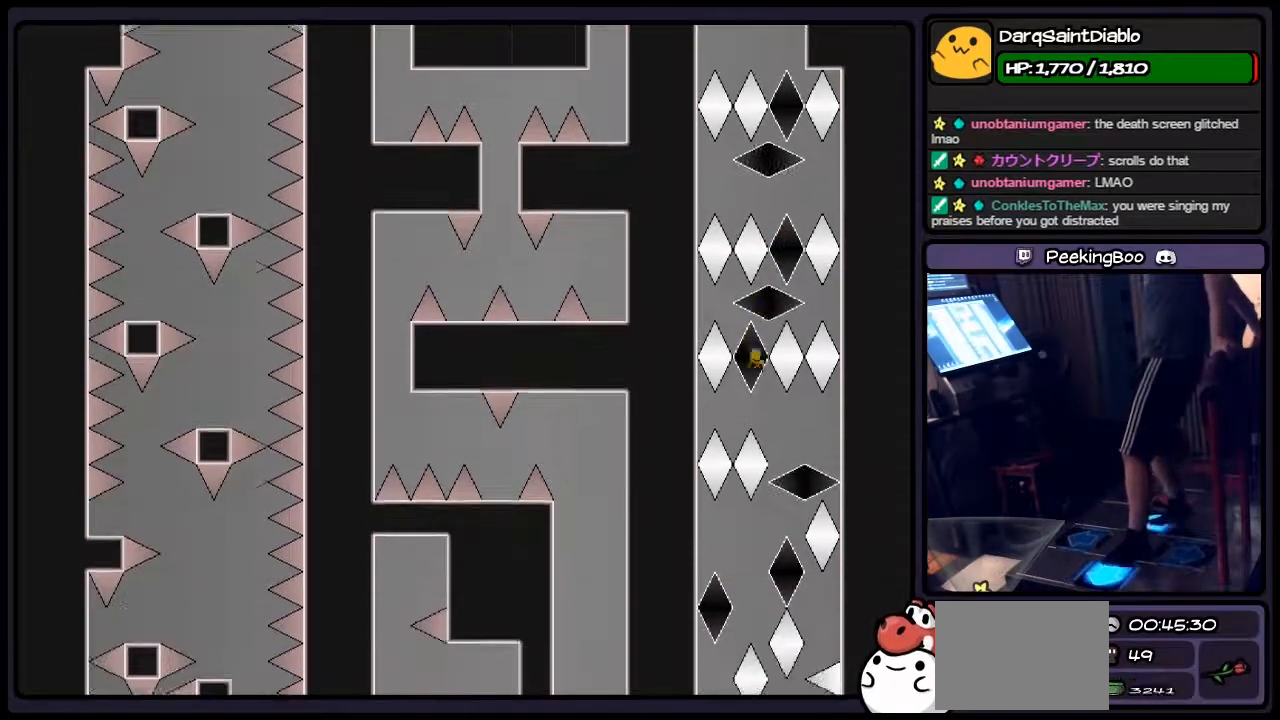
{"keys": ["left", "right"], "events": [[183, "left", "up"], [400, "left", "down"]]}
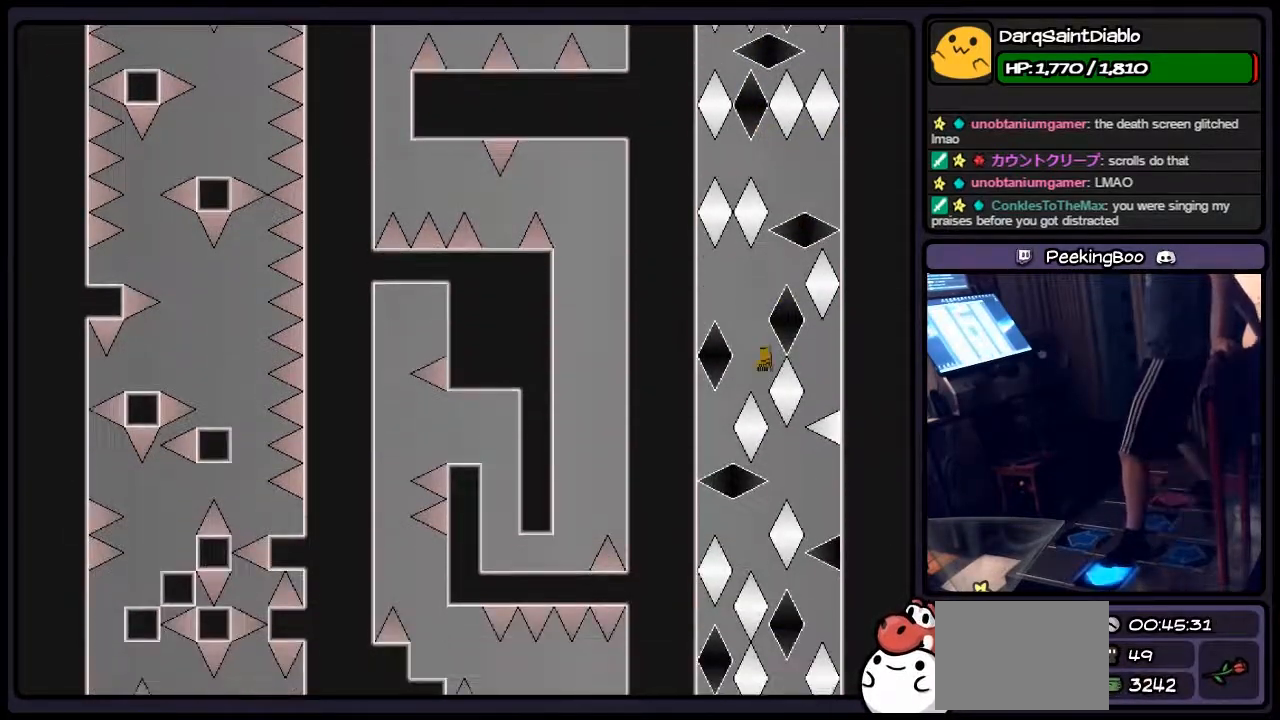
{"keys": ["shift"], "events": [[17, "right", "up"], [267, "left", "up"], [483, "shift", "down"]]}
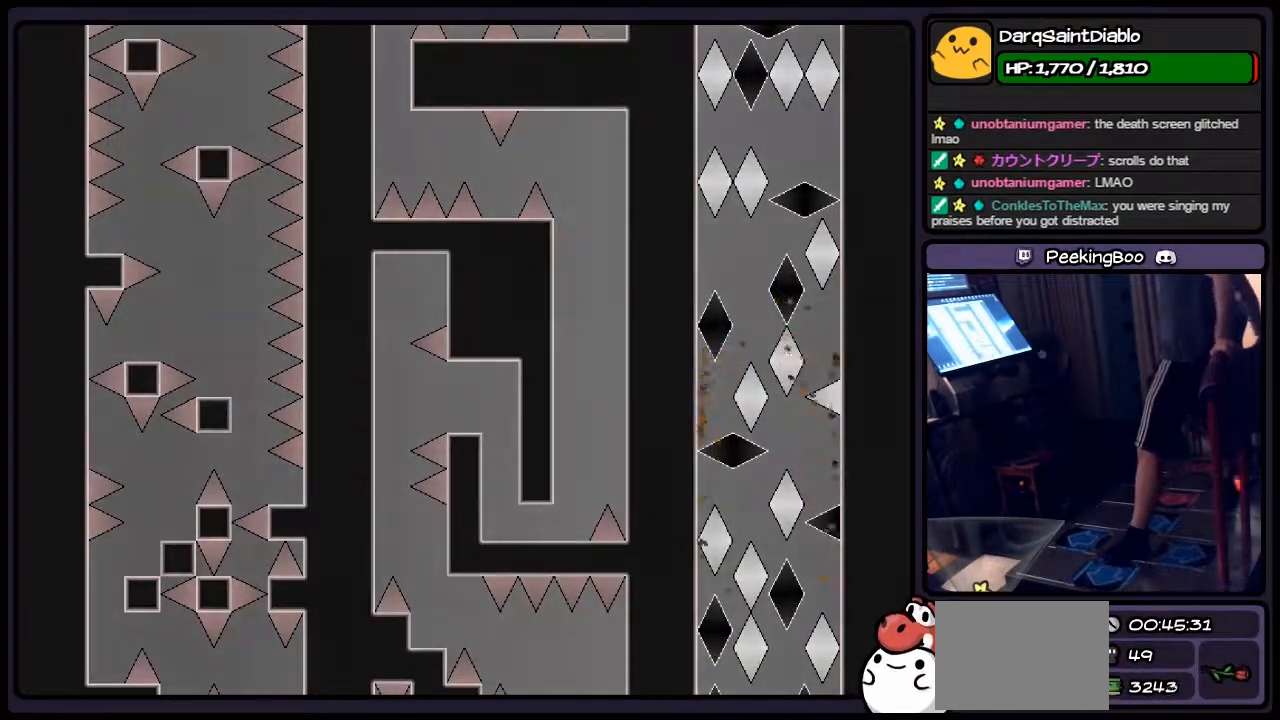
{"keys": ["left"], "events": [[233, "shift", "up"], [433, "left", "down"]]}
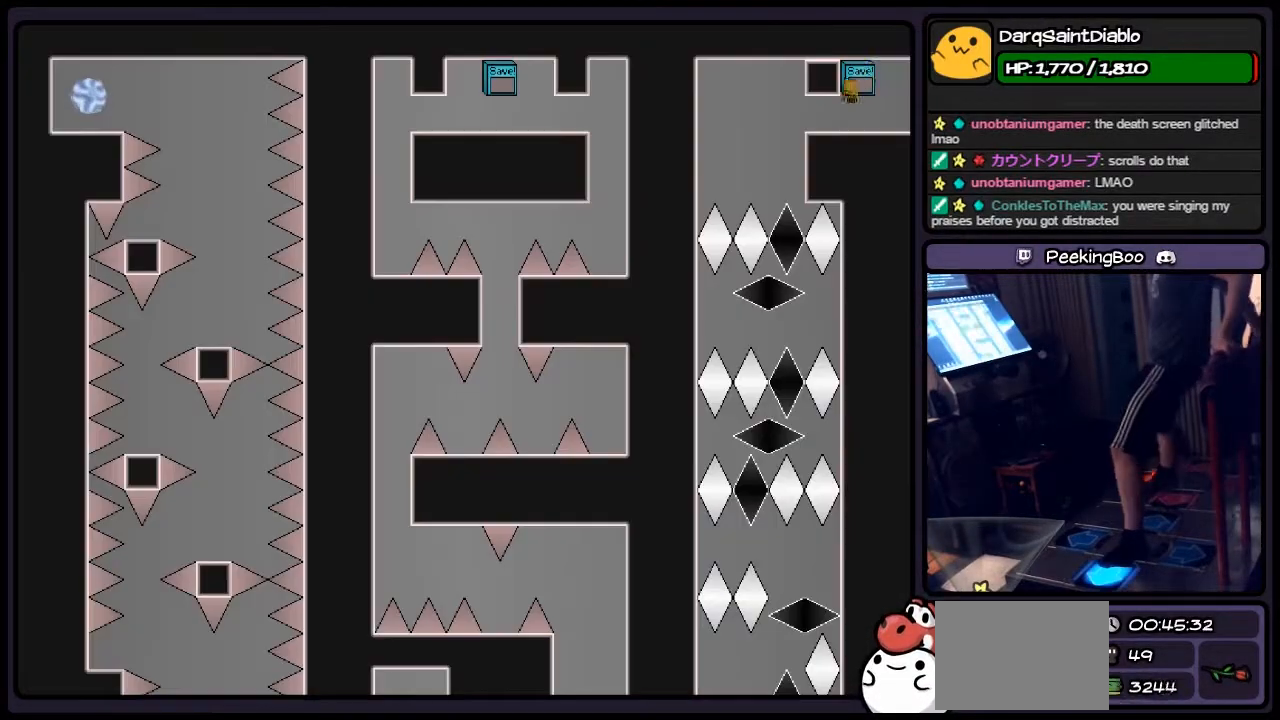
{"keys": ["left"], "events": [[67, "r", "down"], [150, "r", "up"]]}
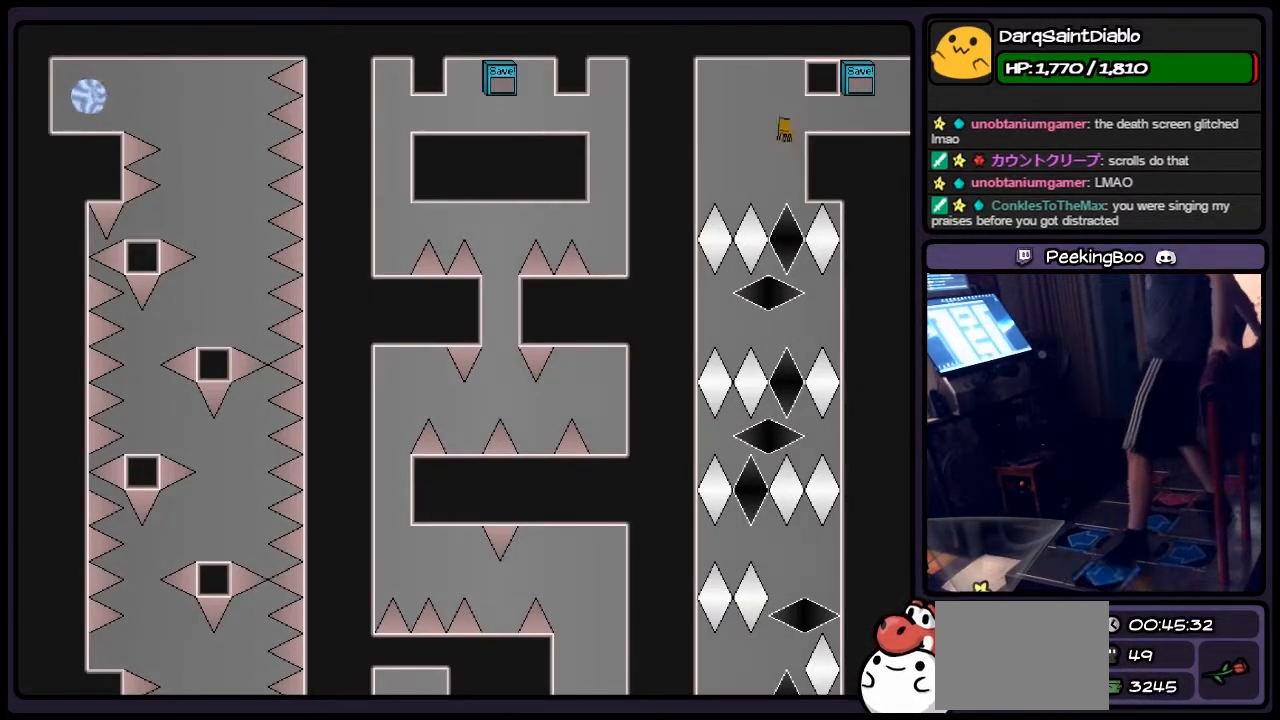
{"keys": [], "events": [[17, "left", "up"]]}
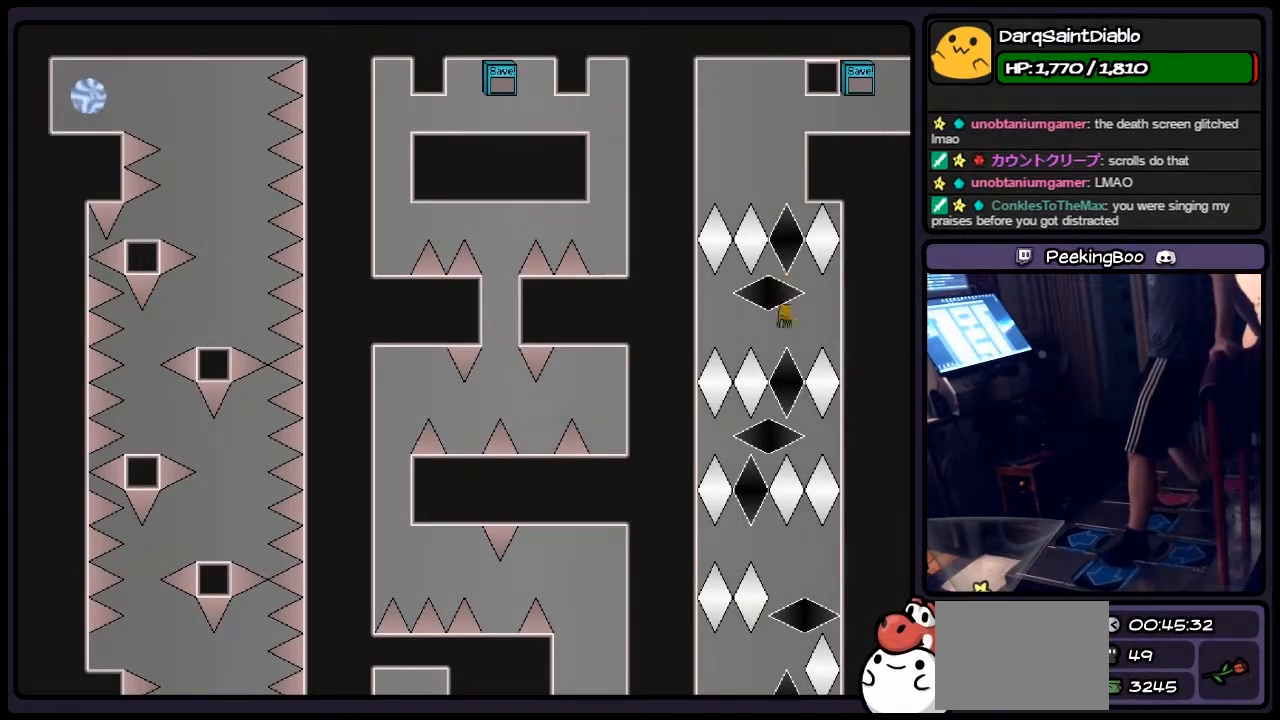
{"keys": ["left", "right"], "events": [[267, "left", "down"], [483, "right", "down"]]}
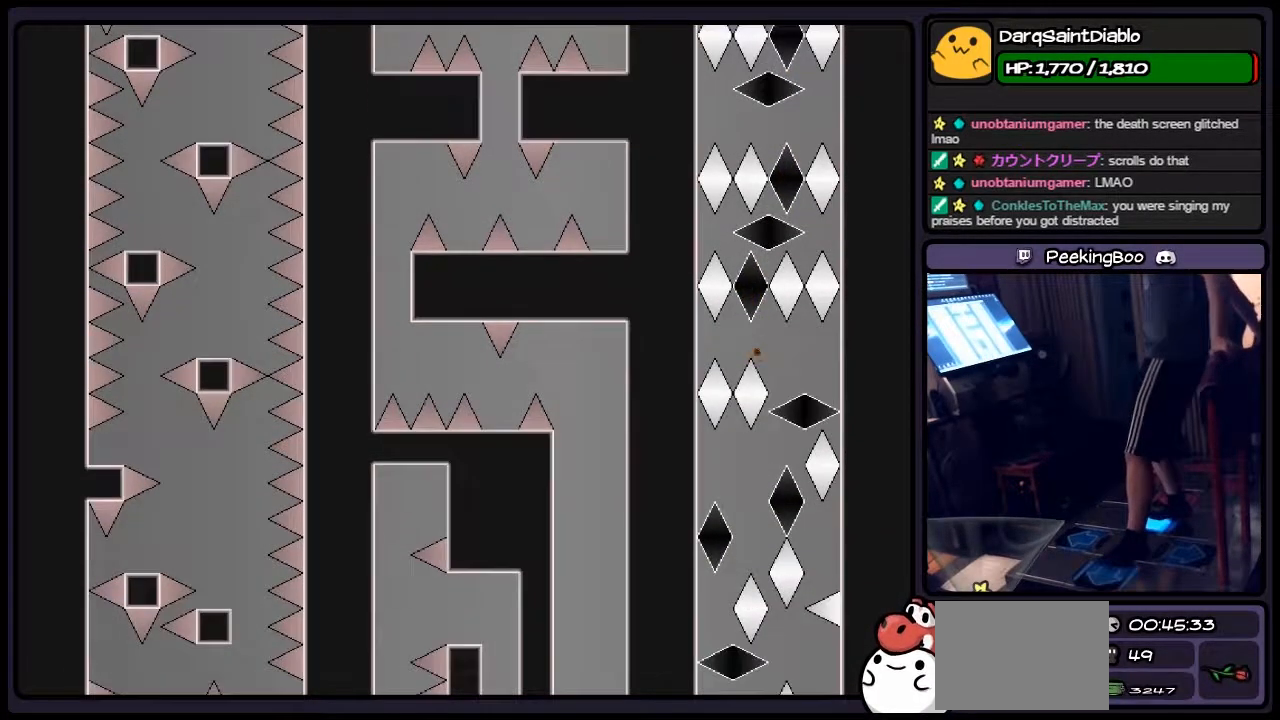
{"keys": ["left"], "events": [[183, "left", "up"], [233, "left", "down"], [400, "right", "up"]]}
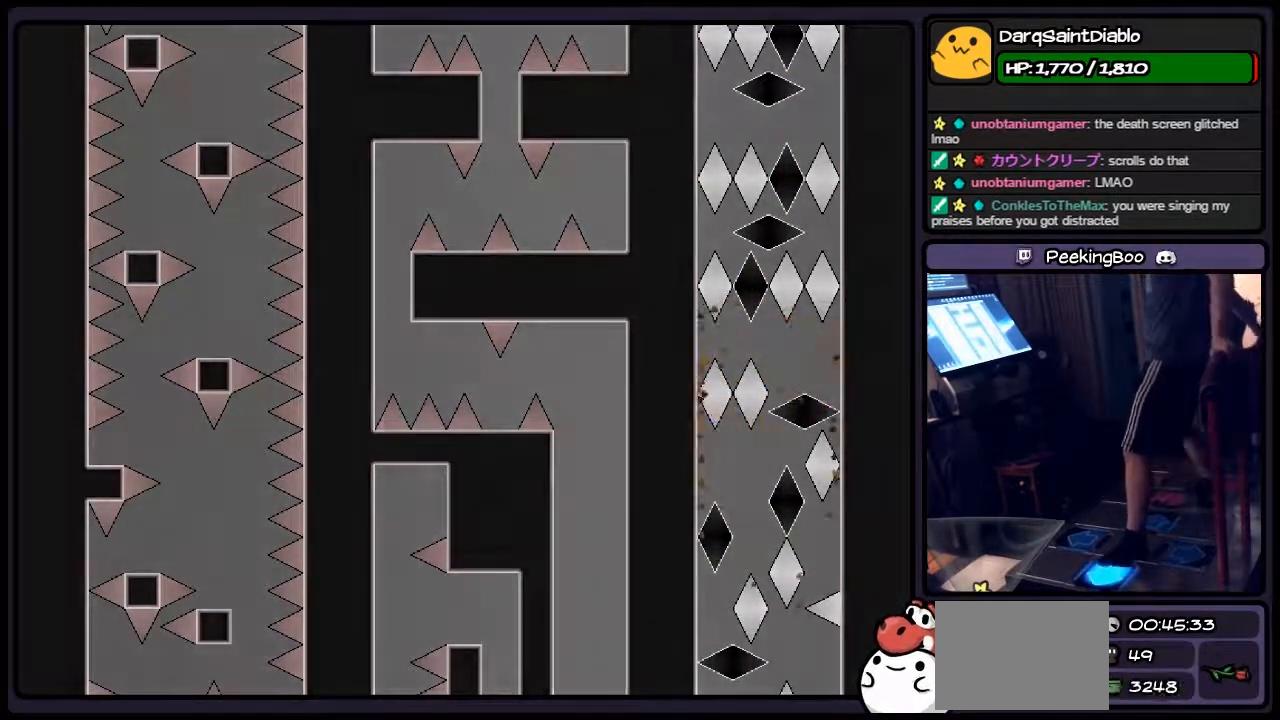
{"keys": ["r"], "events": [[100, "left", "up"], [350, "r", "down"]]}
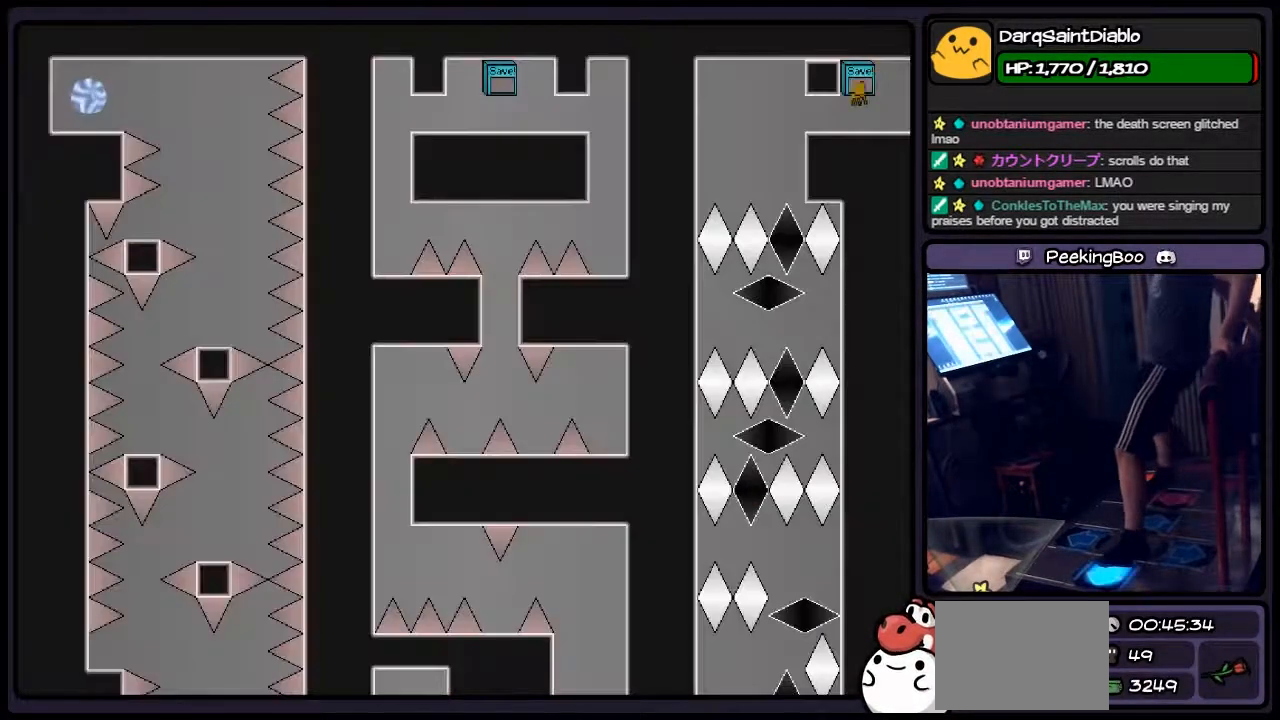
{"keys": [], "events": [[67, "left", "down"], [267, "r", "up"], [483, "left", "up"]]}
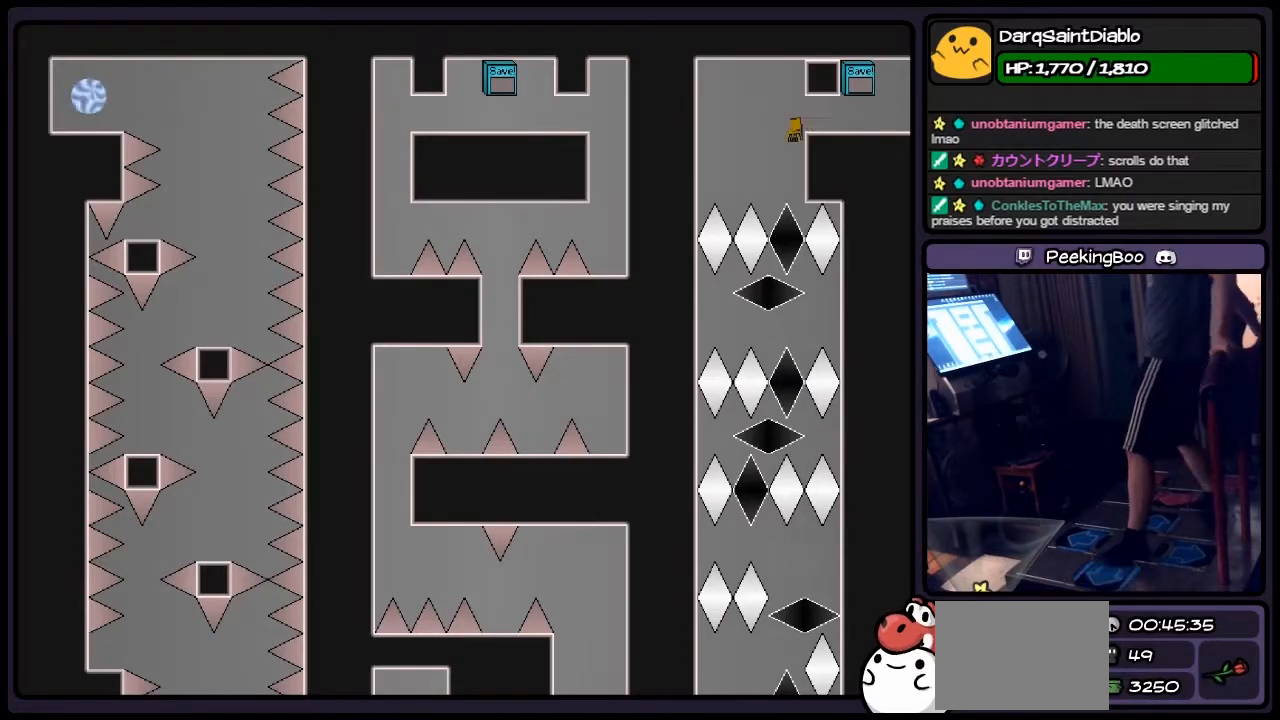
{"keys": [], "events": []}
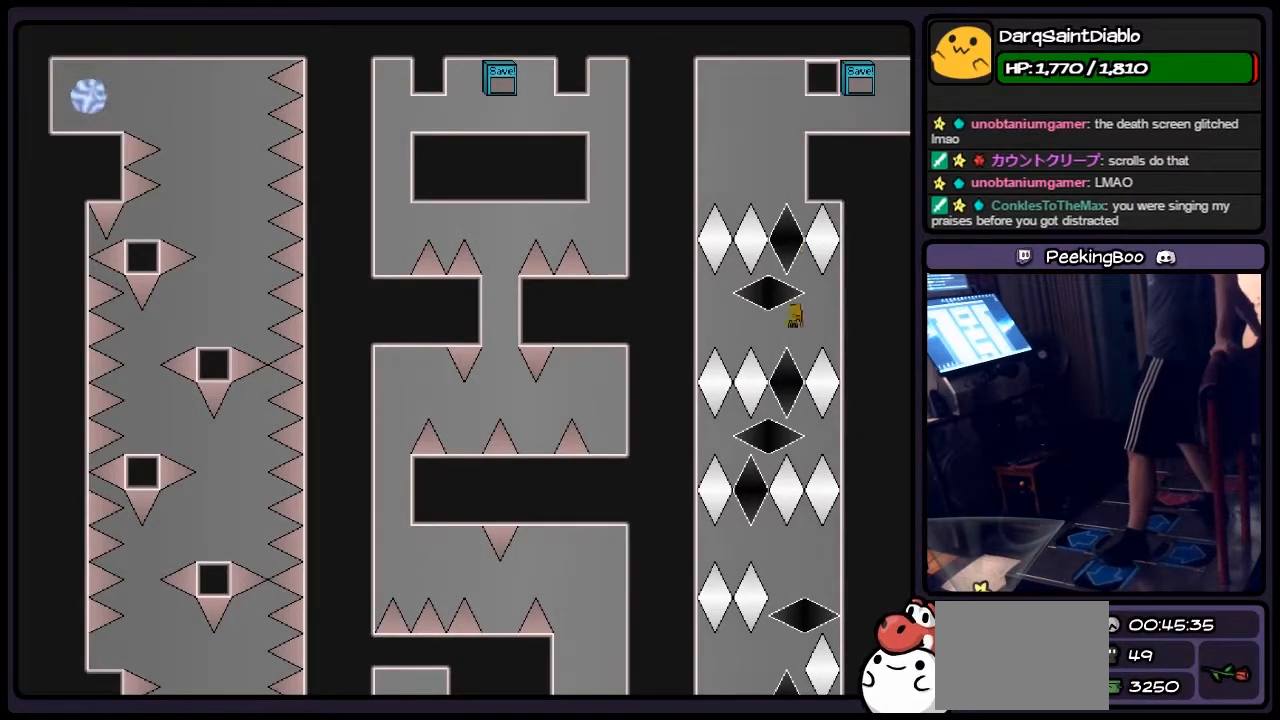
{"keys": [], "events": [[100, "left", "down"], [350, "left", "up"]]}
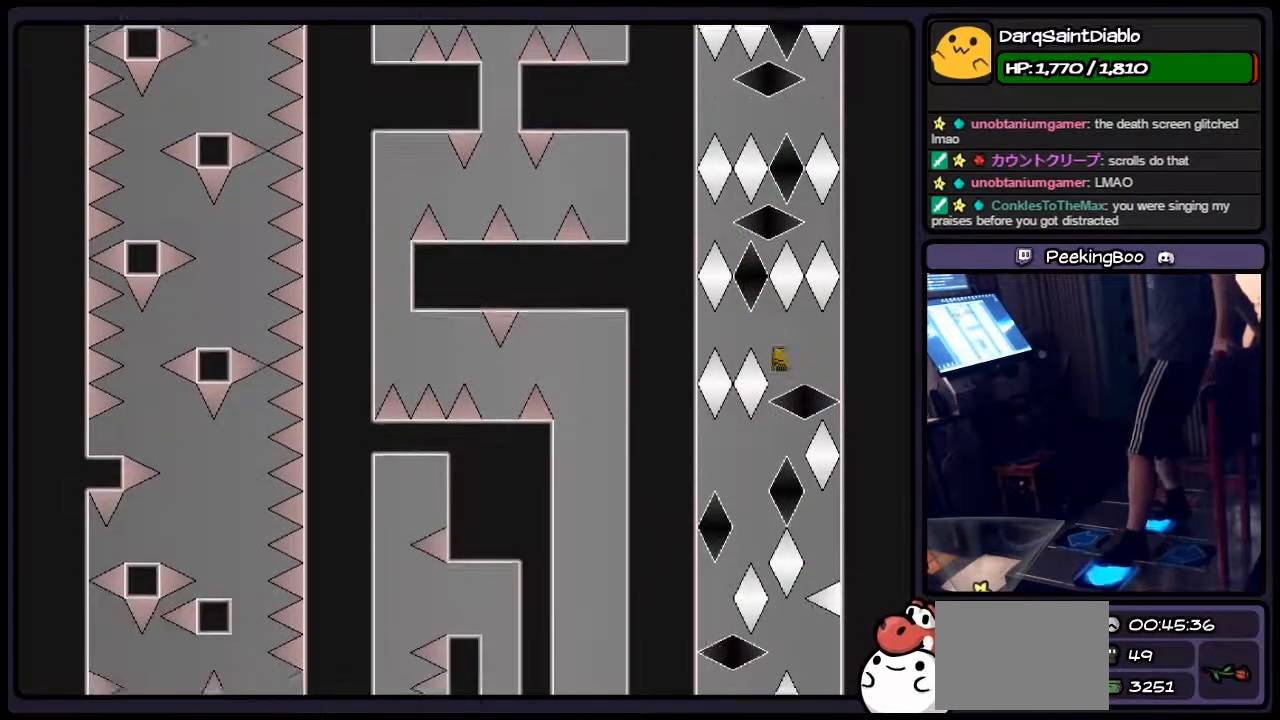
{"keys": ["left"], "events": [[67, "right", "down"], [150, "left", "down"], [267, "right", "up"]]}
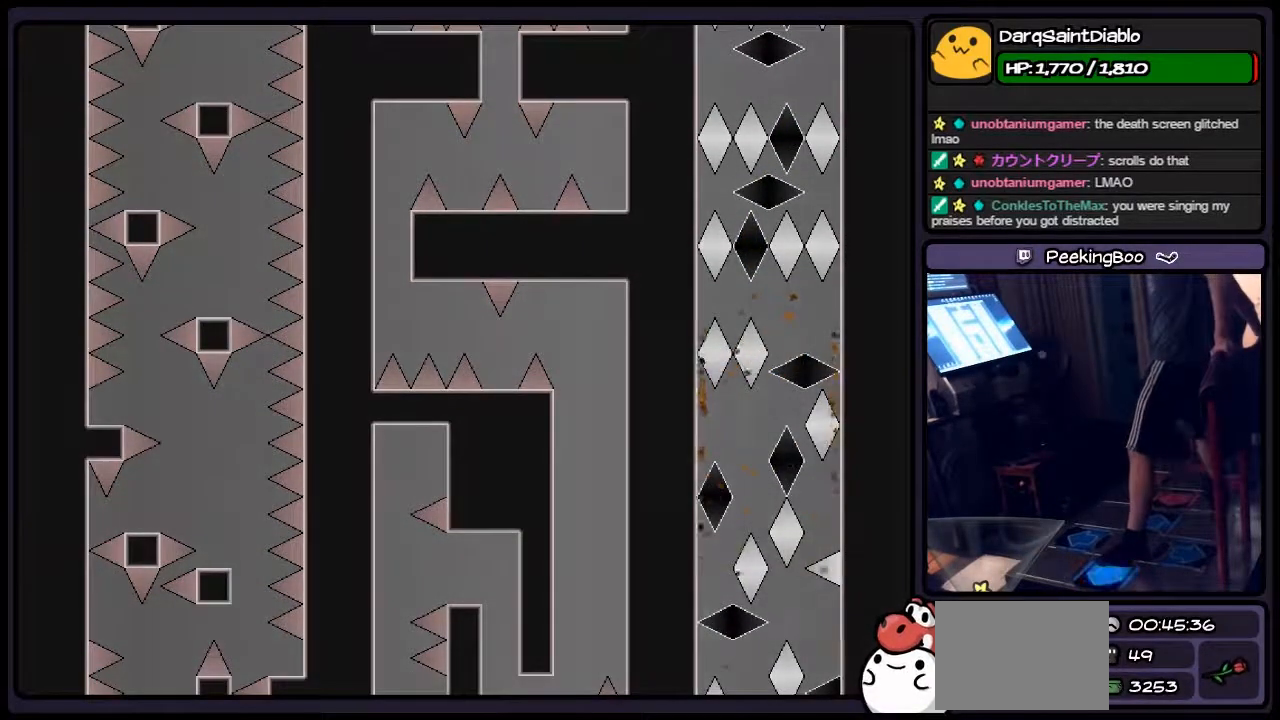
{"keys": ["r"], "events": [[17, "left", "up"], [233, "shift", "down"], [350, "shift", "up"], [400, "r", "down"]]}
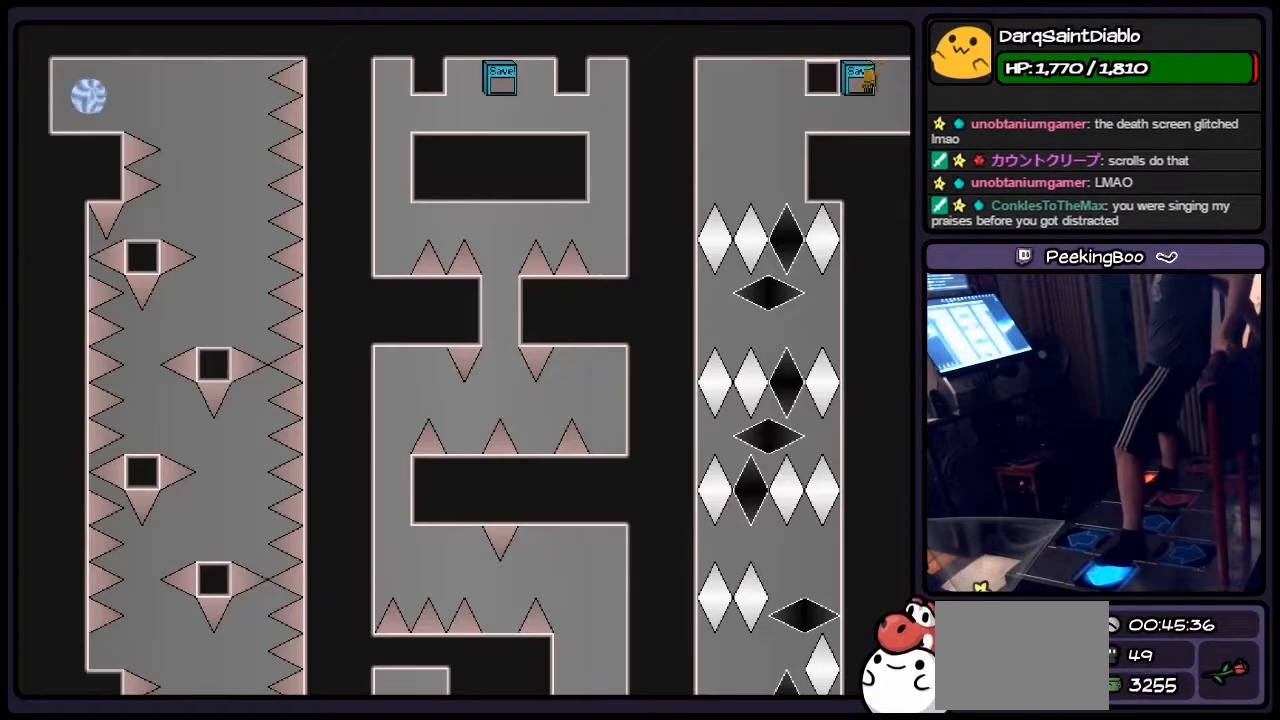
{"keys": ["left"], "events": [[100, "left", "down"], [267, "r", "up"]]}
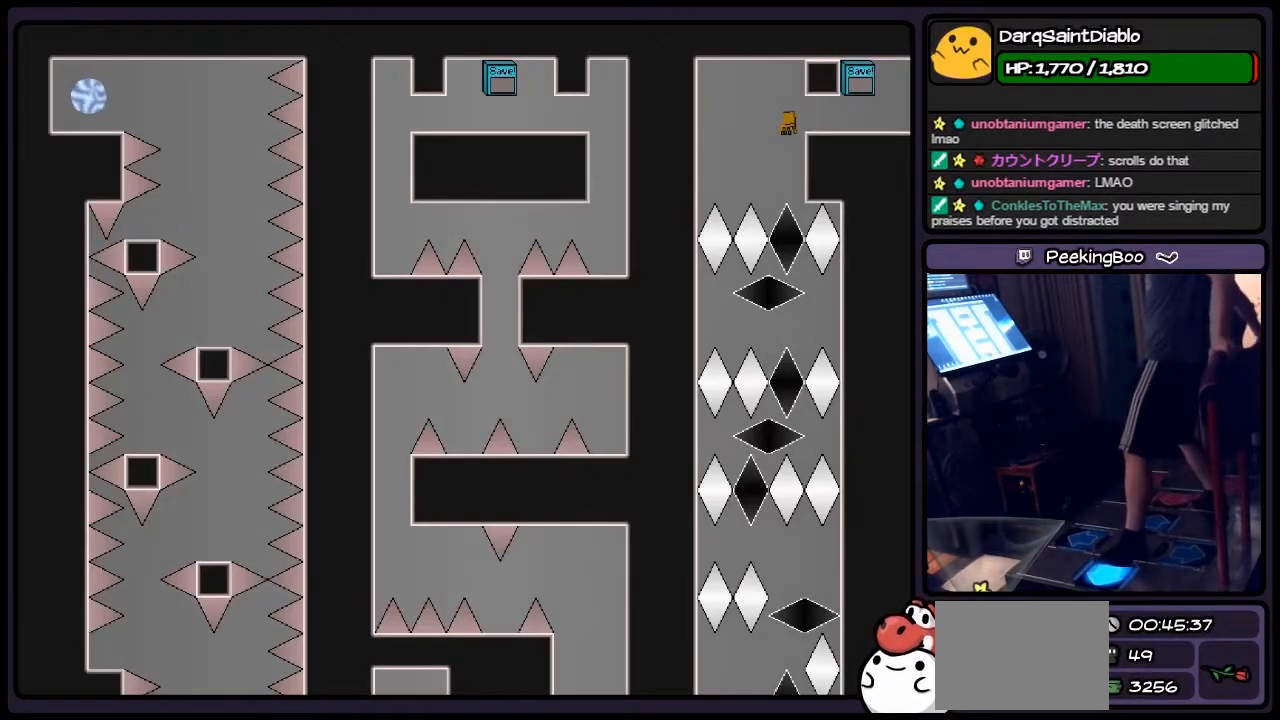
{"keys": [], "events": [[67, "left", "up"]]}